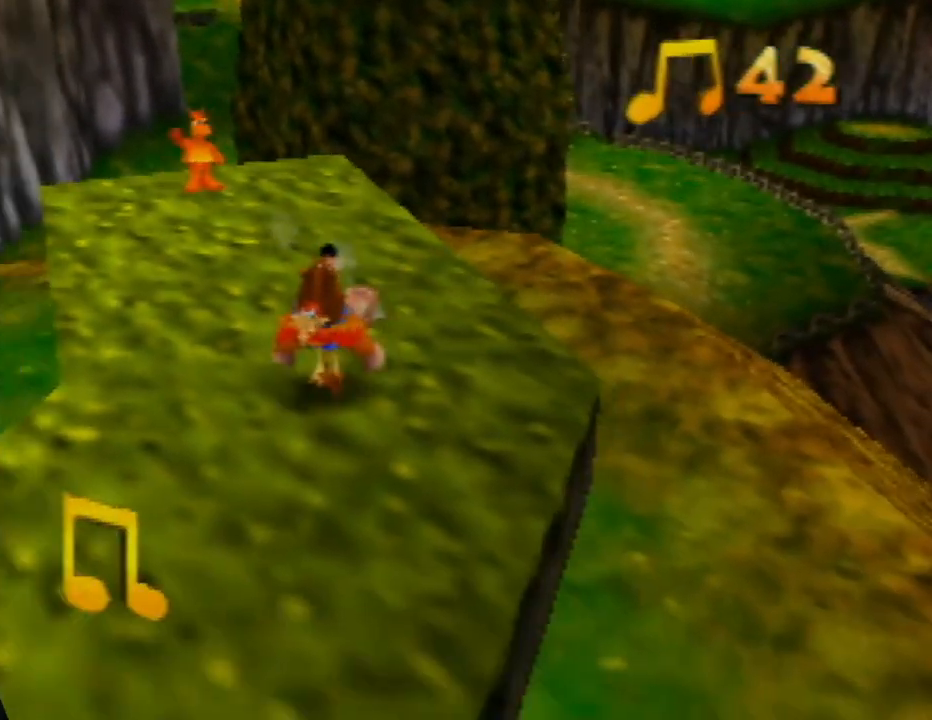
Gameplay with a controller (Nintendo layout); each line is a JSON object with the inputs held at the frame after it. "events" lists button and stick changes between this image and that frame as [ms after this image, input, new state], when the widget could be followed in between. Not read: L1 L3 R1 R3.
{"buttons": ["Z"], "left_stick": "up", "events": [[367, "left_stick", "up-left"], [467, "left_stick", "up"]]}
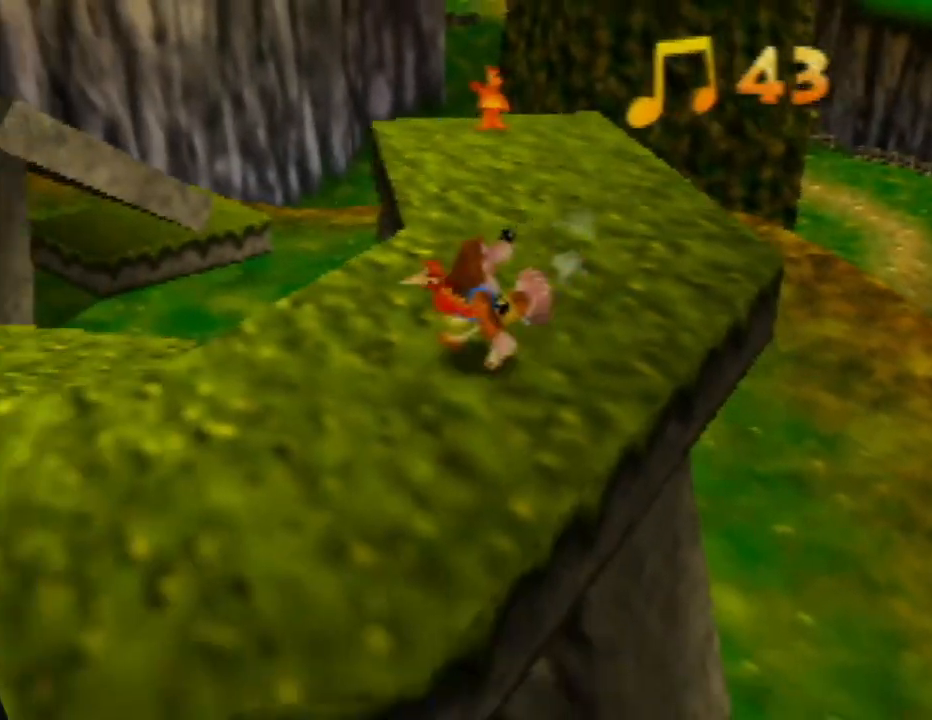
{"buttons": ["Z"], "left_stick": "up", "events": [[133, "left_stick", "up-right"], [283, "left_stick", "up"]]}
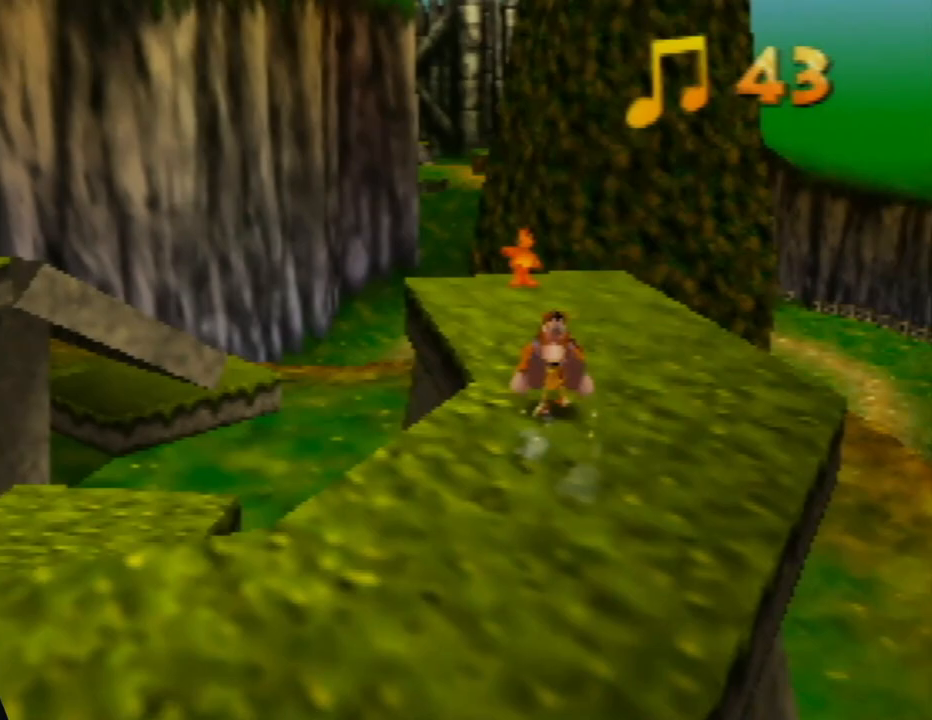
{"buttons": ["Z"], "left_stick": "up", "events": []}
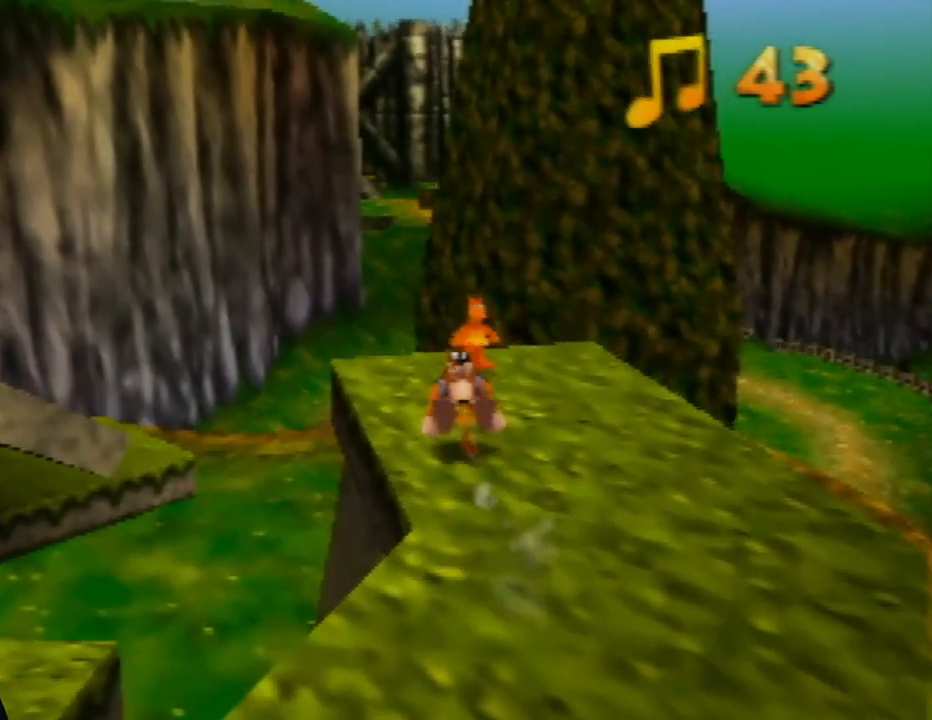
{"buttons": ["A", "Z"], "left_stick": "up-left", "events": [[400, "A", "down"], [417, "left_stick", "up-left"]]}
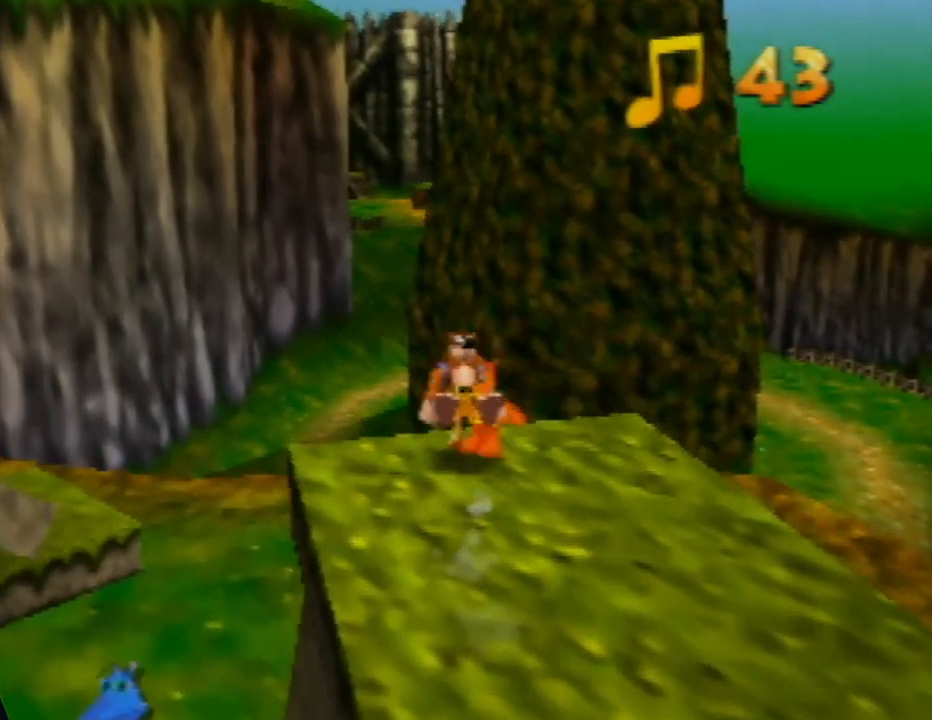
{"buttons": ["A", "Z"], "left_stick": "center", "events": [[417, "left_stick", "center"]]}
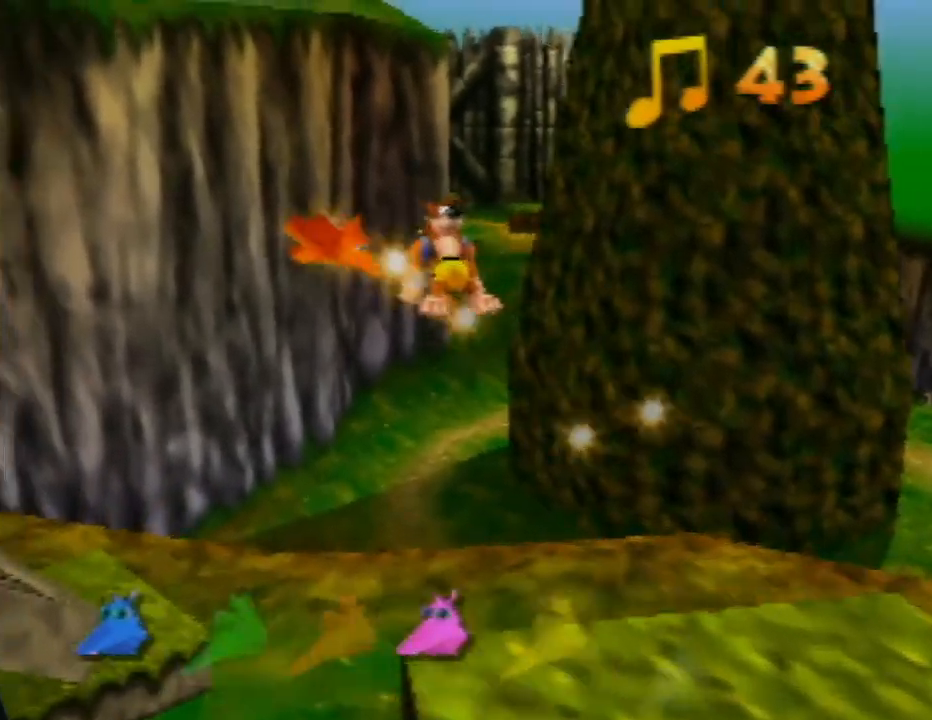
{"buttons": ["A", "Z"], "left_stick": "up-left", "events": [[100, "left_stick", "up-left"]]}
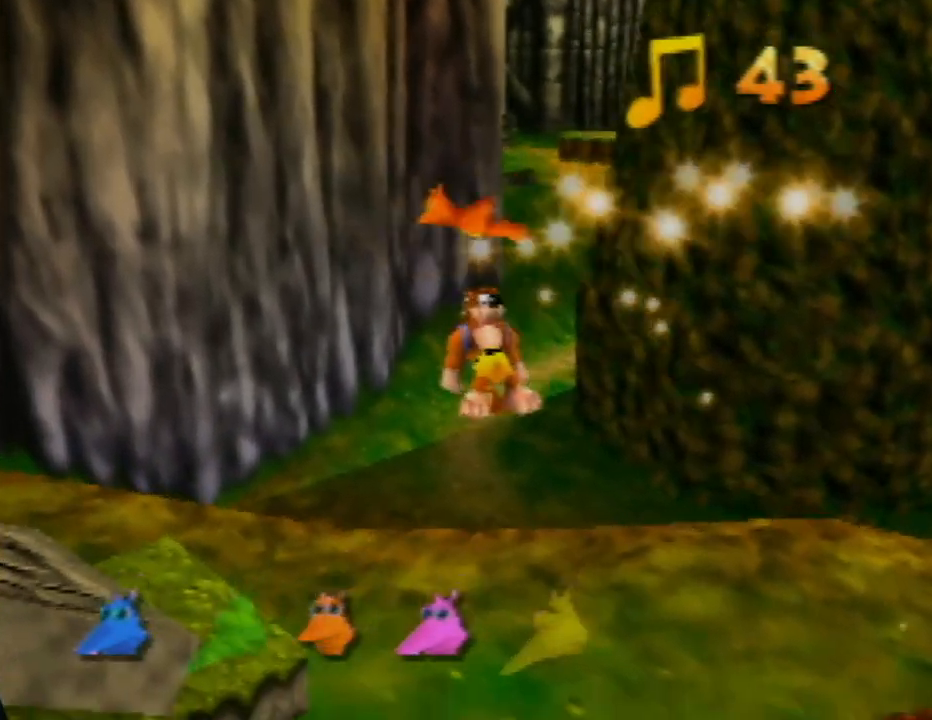
{"buttons": ["Z"], "left_stick": "up", "events": [[67, "A", "up"], [167, "left_stick", "up"]]}
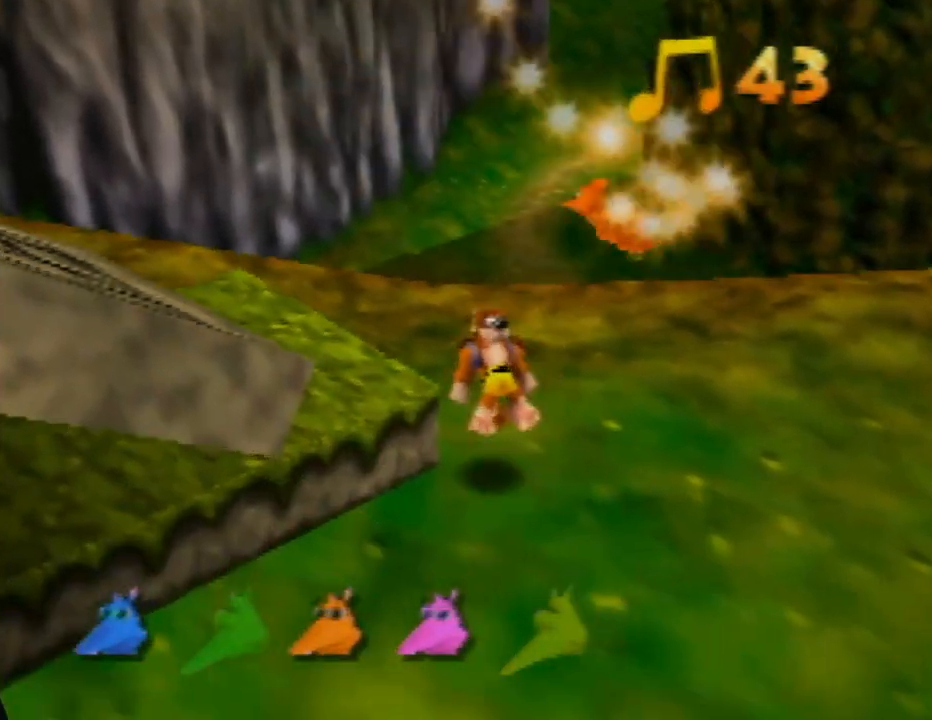
{"buttons": ["Z"], "left_stick": "up", "events": []}
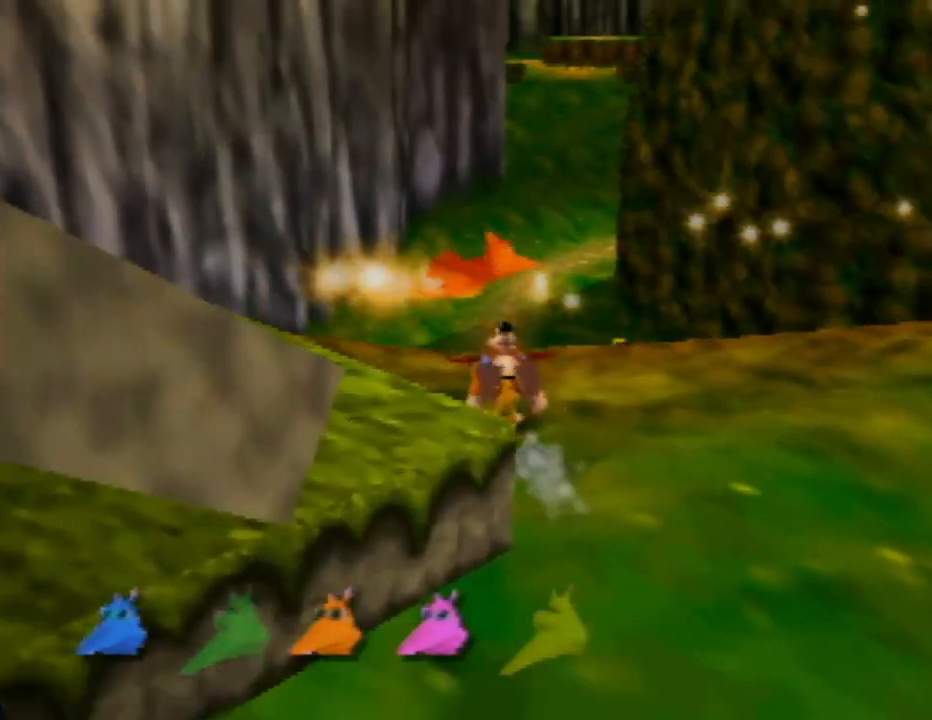
{"buttons": ["Z"], "left_stick": "up", "events": []}
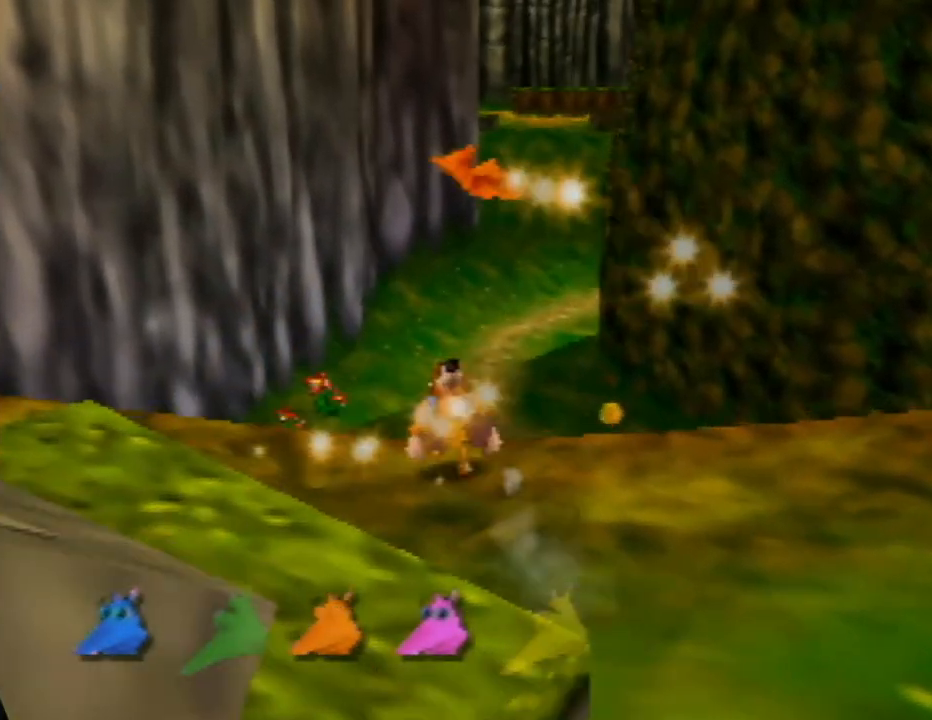
{"buttons": ["Z"], "left_stick": "up-right", "events": [[350, "left_stick", "up-right"]]}
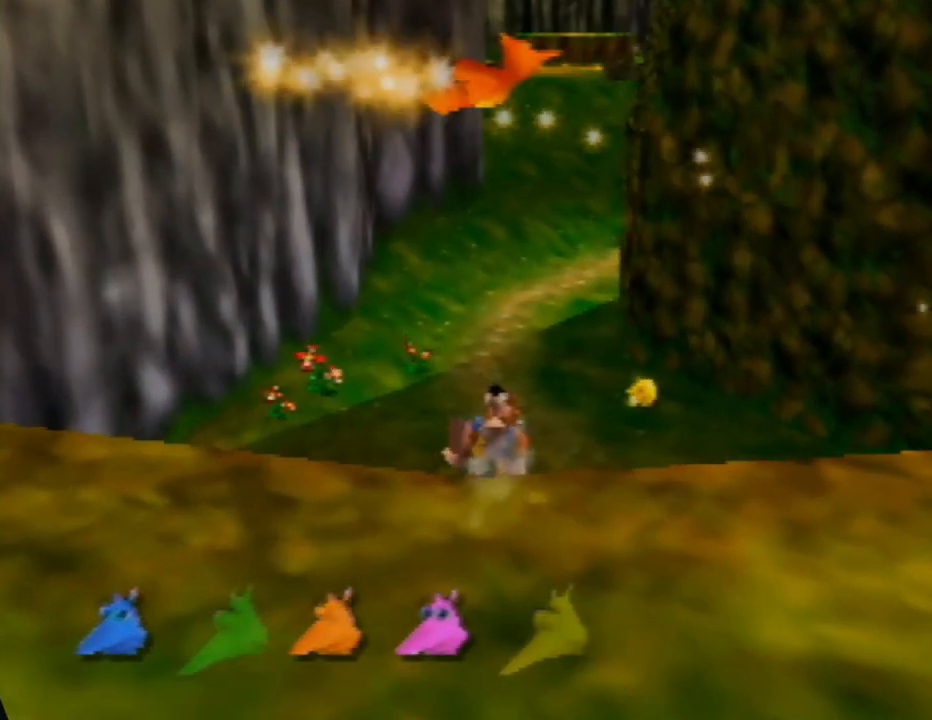
{"buttons": ["Z"], "left_stick": "up", "events": [[50, "left_stick", "up"]]}
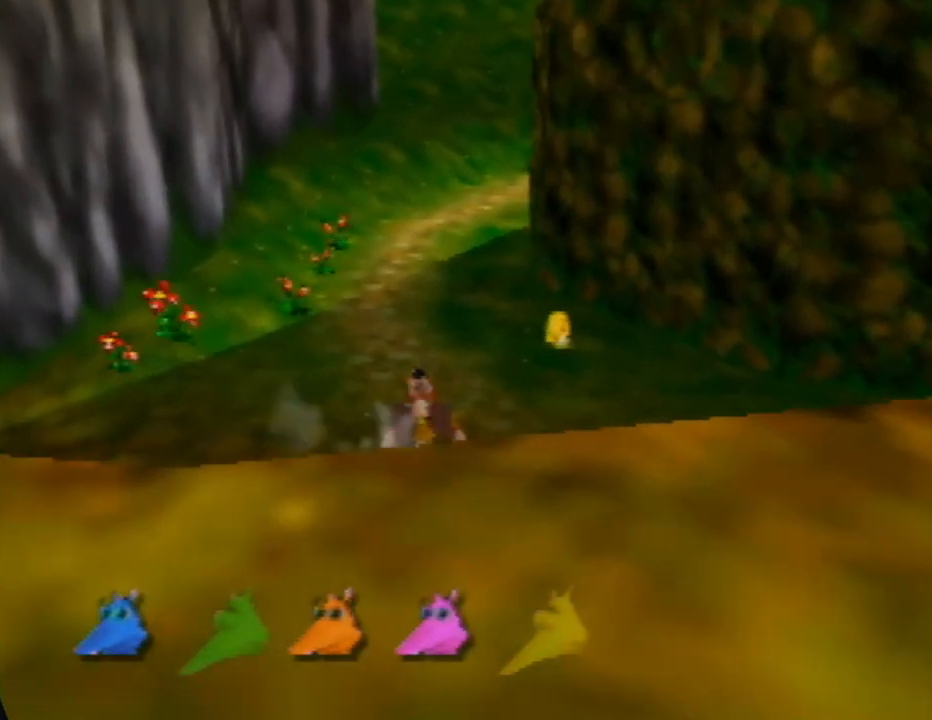
{"buttons": ["Z"], "left_stick": "up", "events": [[183, "left_stick", "up-left"], [400, "left_stick", "up"]]}
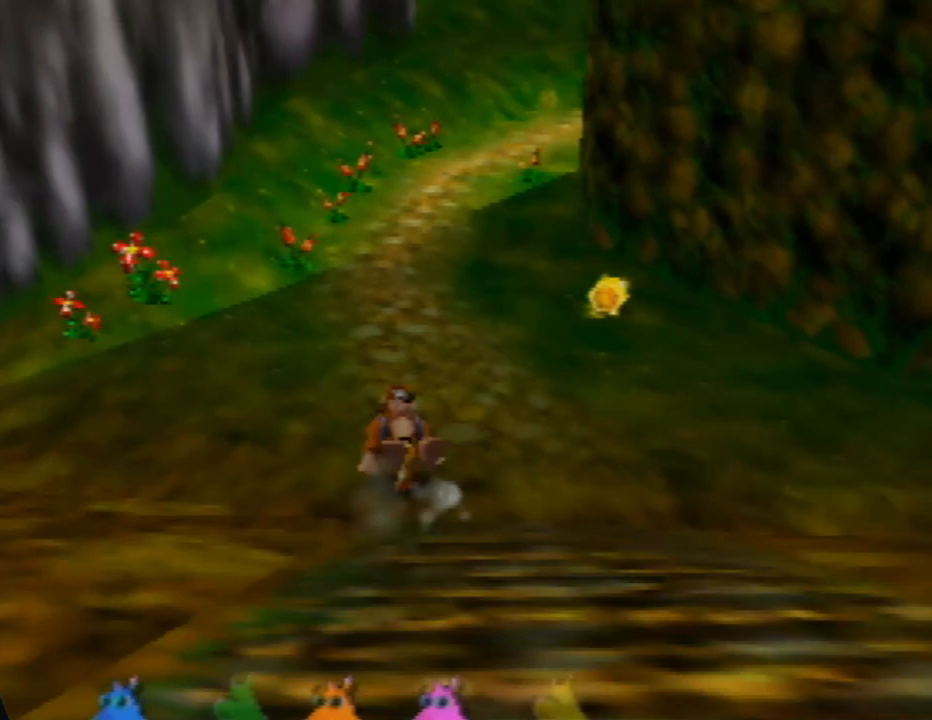
{"buttons": ["Z"], "left_stick": "up", "events": []}
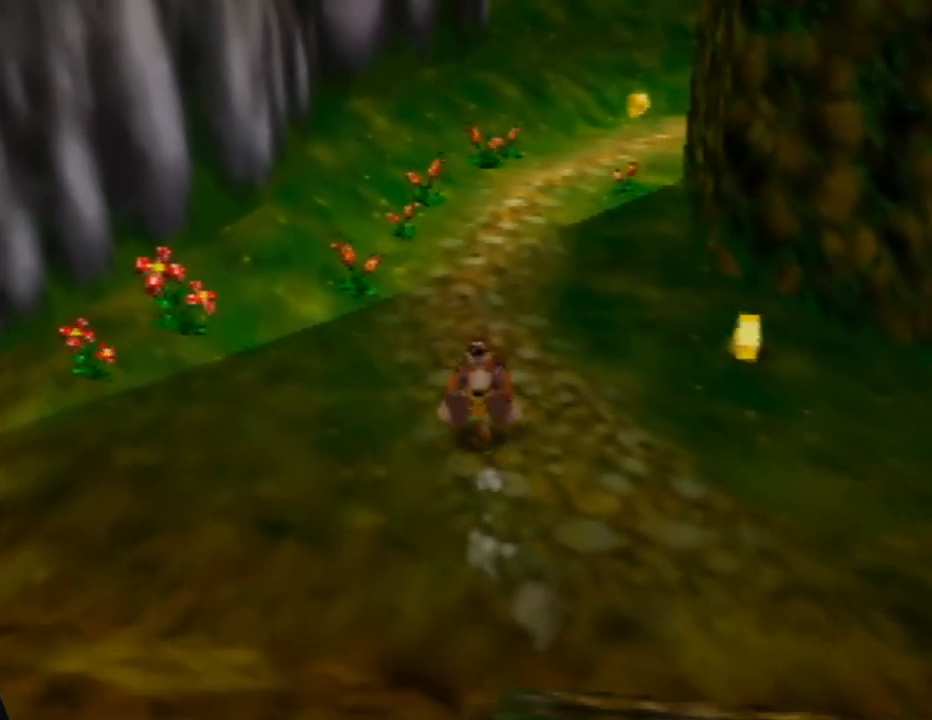
{"buttons": ["Z"], "left_stick": "up", "events": []}
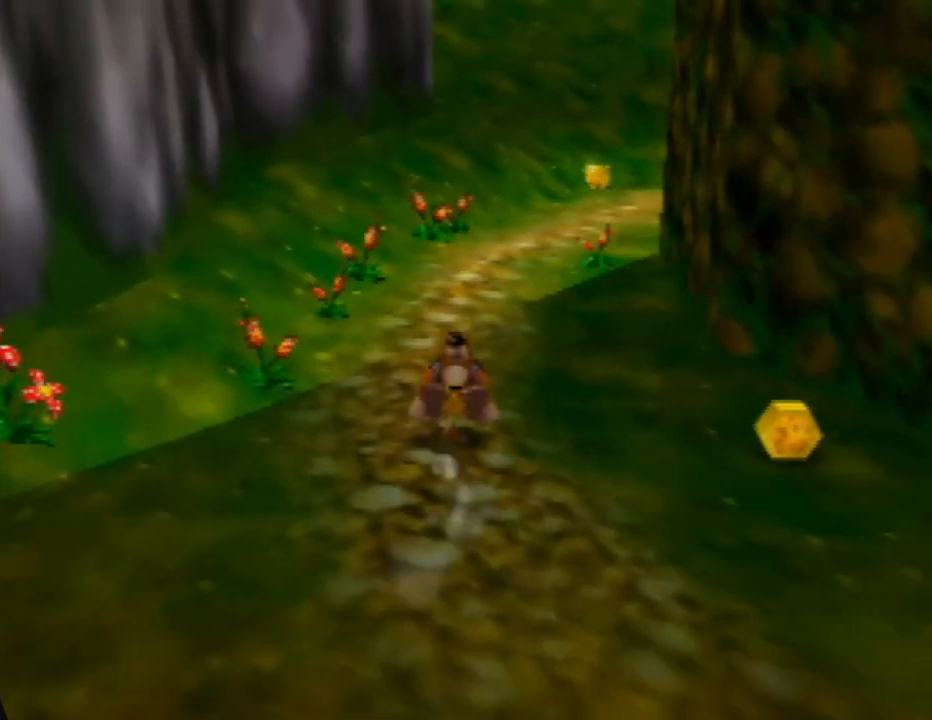
{"buttons": ["Z"], "left_stick": "up", "events": []}
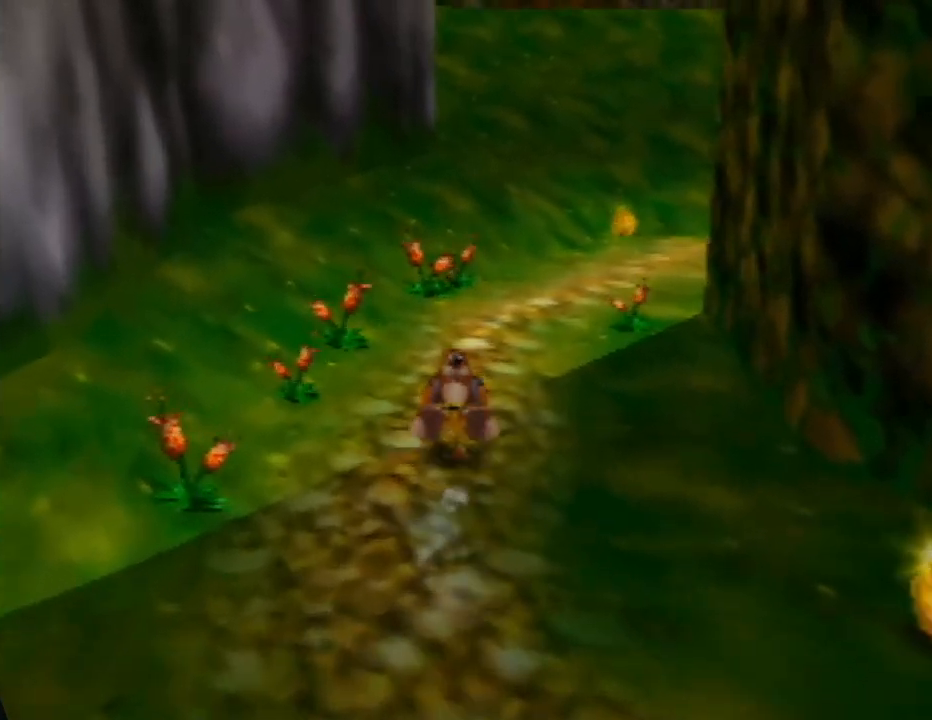
{"buttons": ["Z"], "left_stick": "up", "events": []}
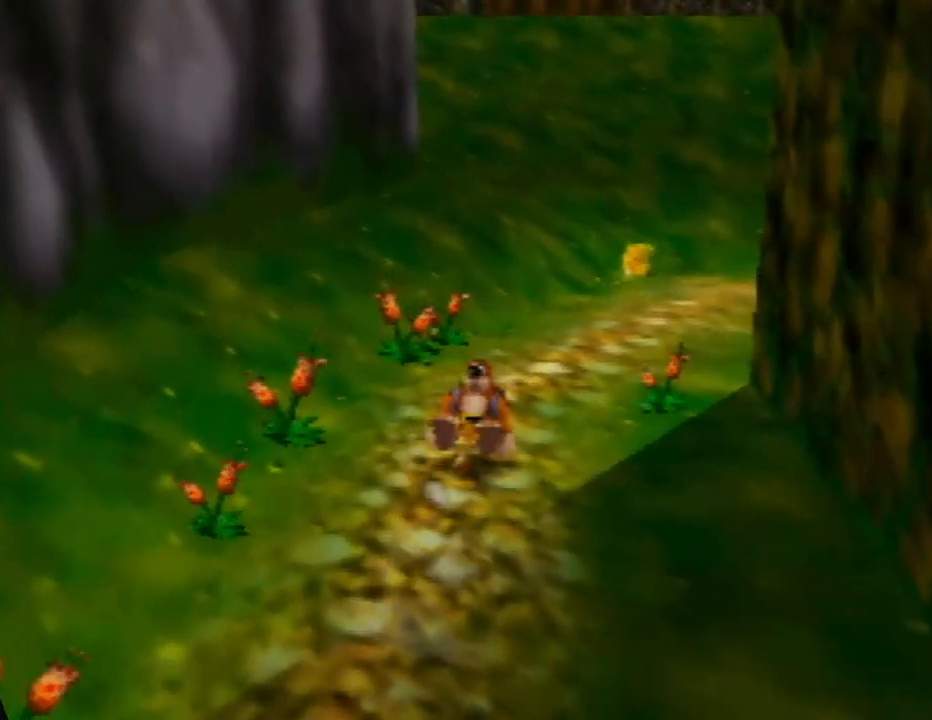
{"buttons": ["Z"], "left_stick": "up", "events": [[133, "left_stick", "up-right"], [233, "left_stick", "up"]]}
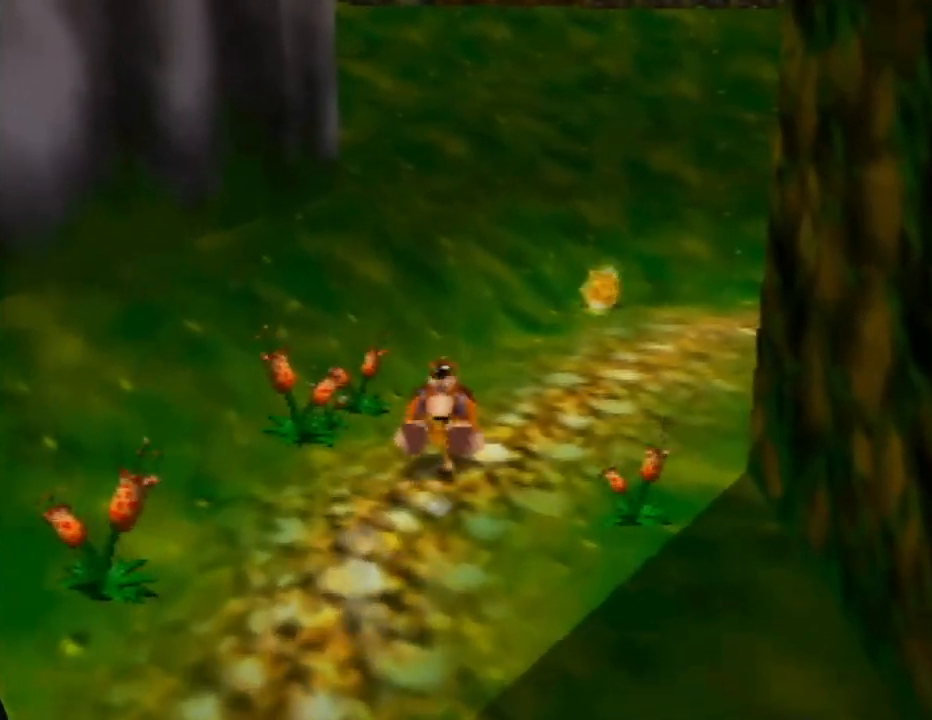
{"buttons": ["Z"], "left_stick": "up", "events": []}
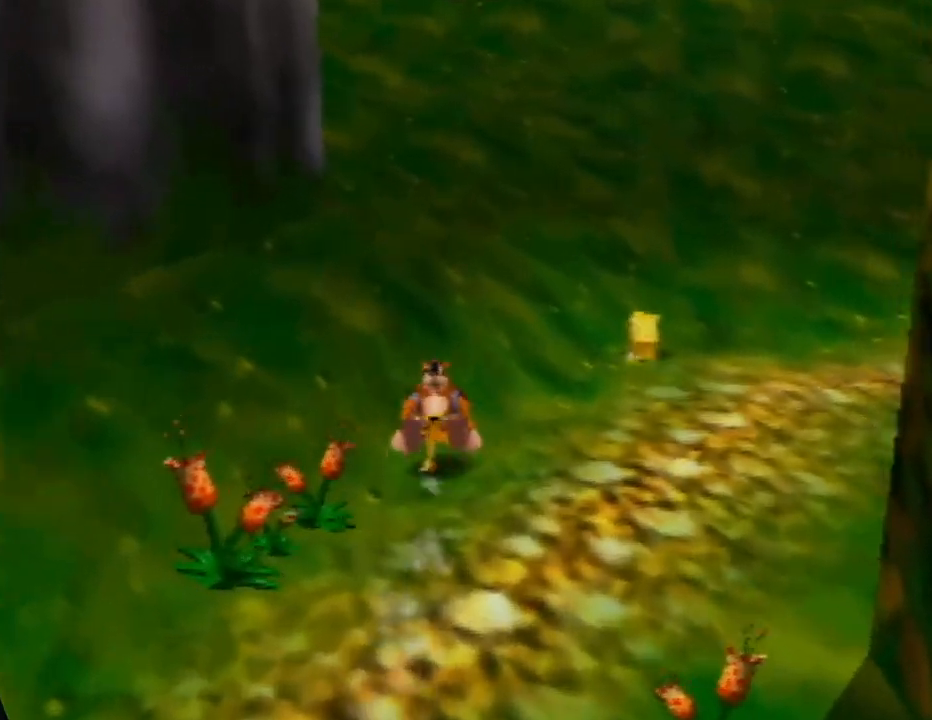
{"buttons": ["Z"], "left_stick": "up", "events": []}
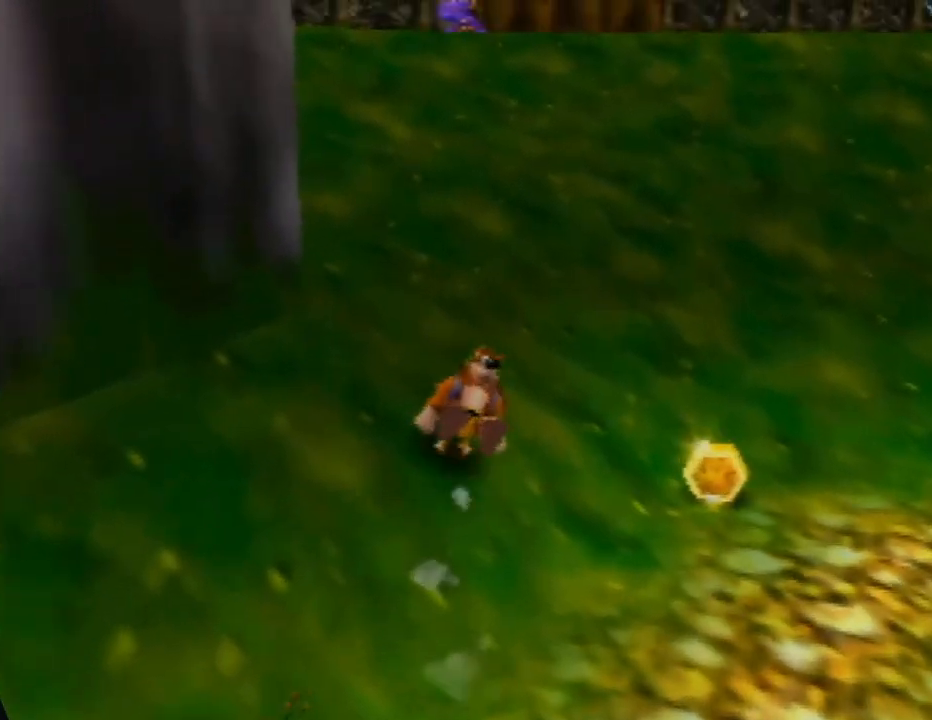
{"buttons": ["Z"], "left_stick": "up", "events": []}
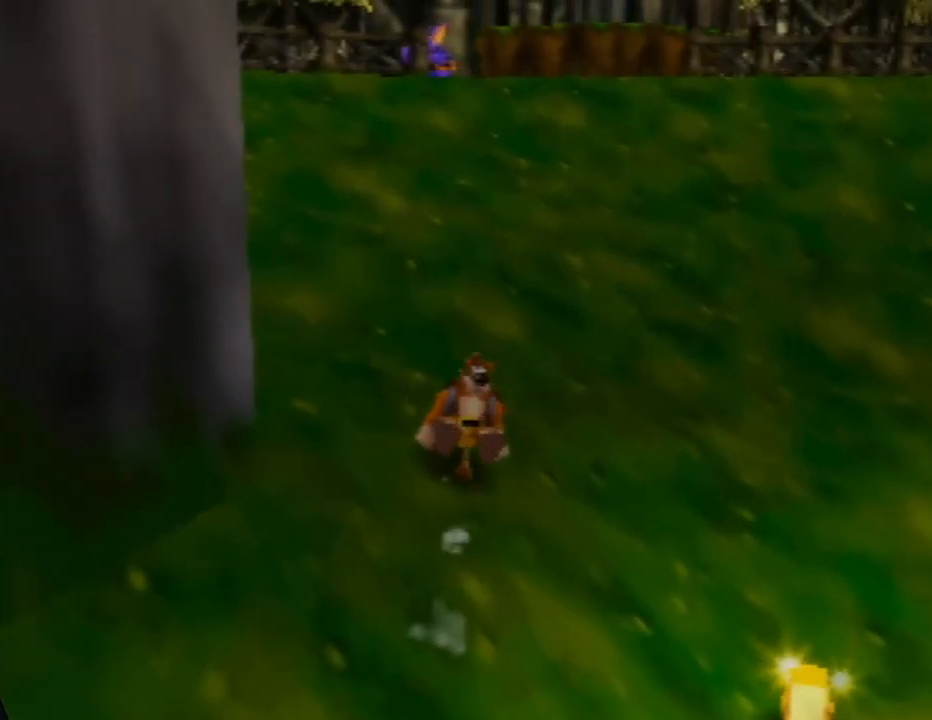
{"buttons": ["Z"], "left_stick": "up", "events": []}
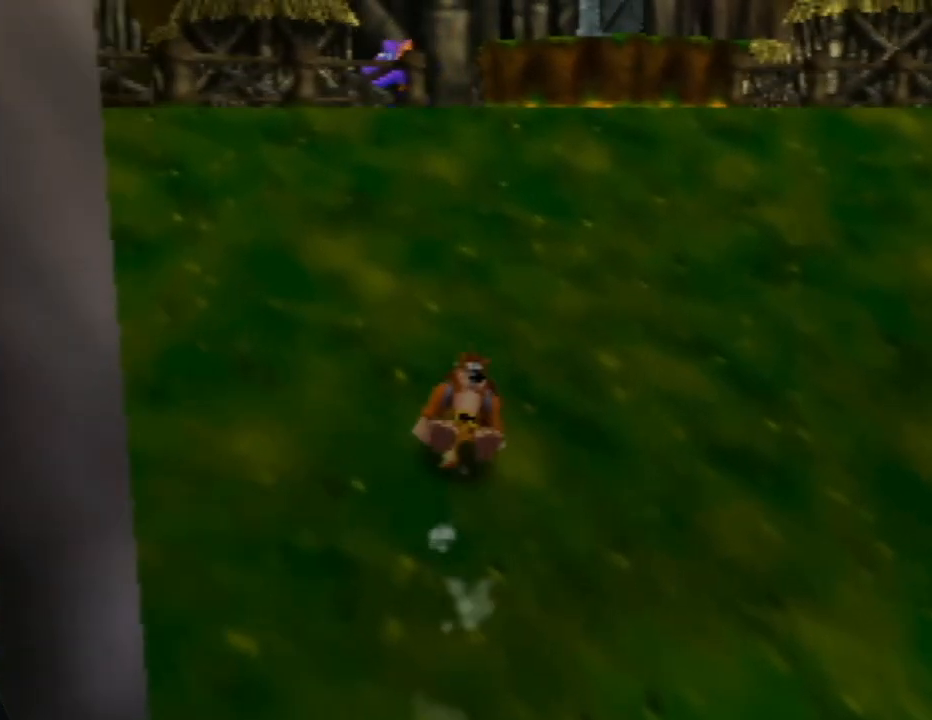
{"buttons": ["Z"], "left_stick": "up", "events": []}
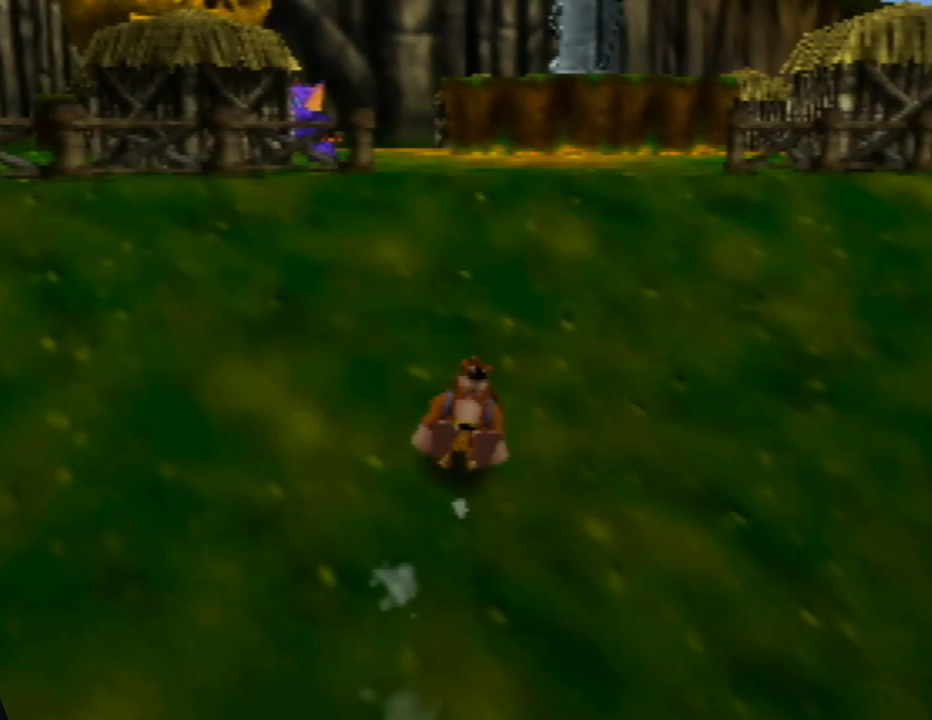
{"buttons": ["Z"], "left_stick": "up", "events": [[50, "left_stick", "up-right"], [167, "left_stick", "up"]]}
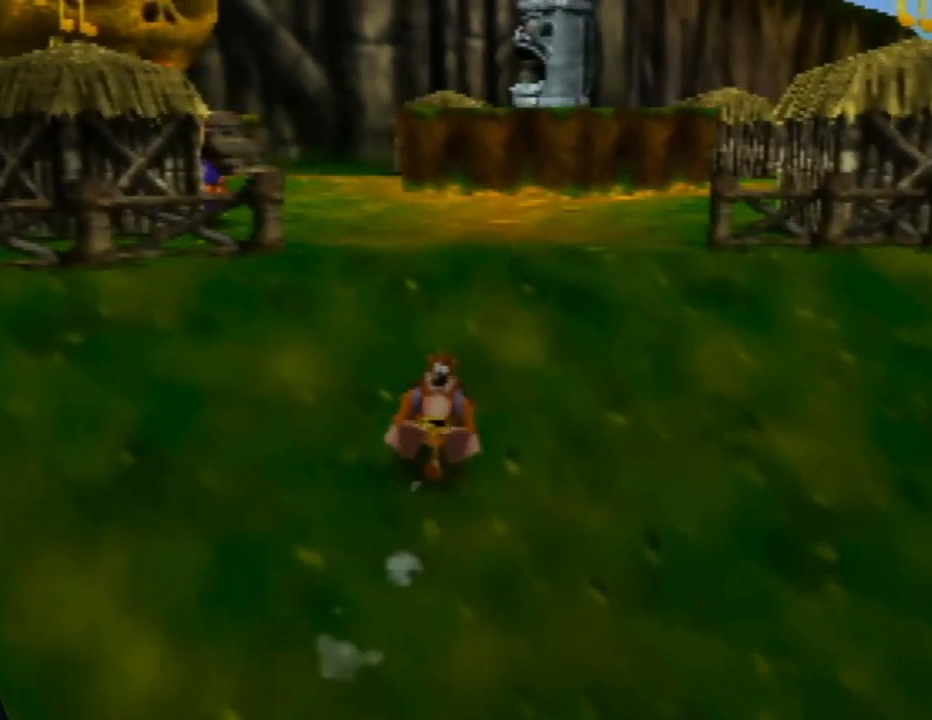
{"buttons": ["Z"], "left_stick": "up", "events": []}
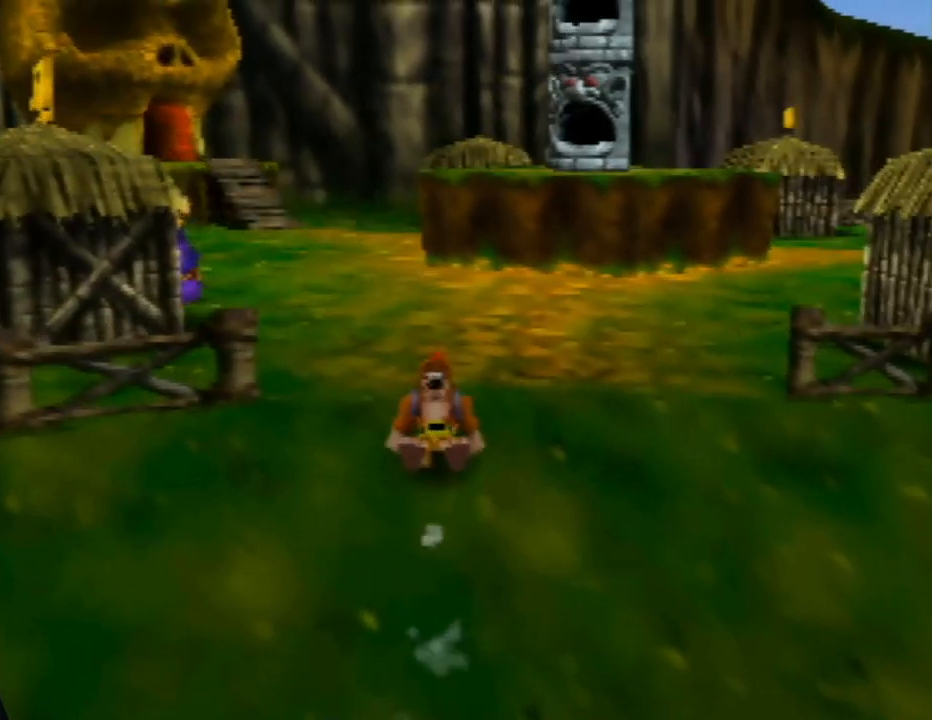
{"buttons": [], "left_stick": "up-left", "events": [[133, "left_stick", "up-left"], [383, "Z", "up"]]}
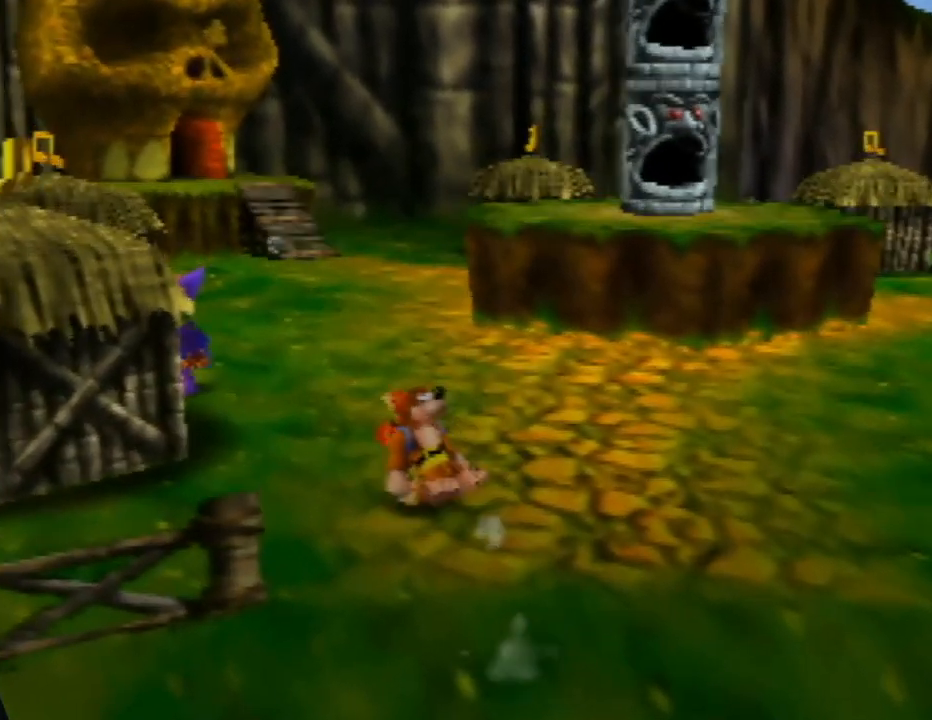
{"buttons": [], "left_stick": "up-left", "events": [[17, "left_stick", "left"], [150, "A", "down"], [450, "A", "up"], [450, "left_stick", "up-left"]]}
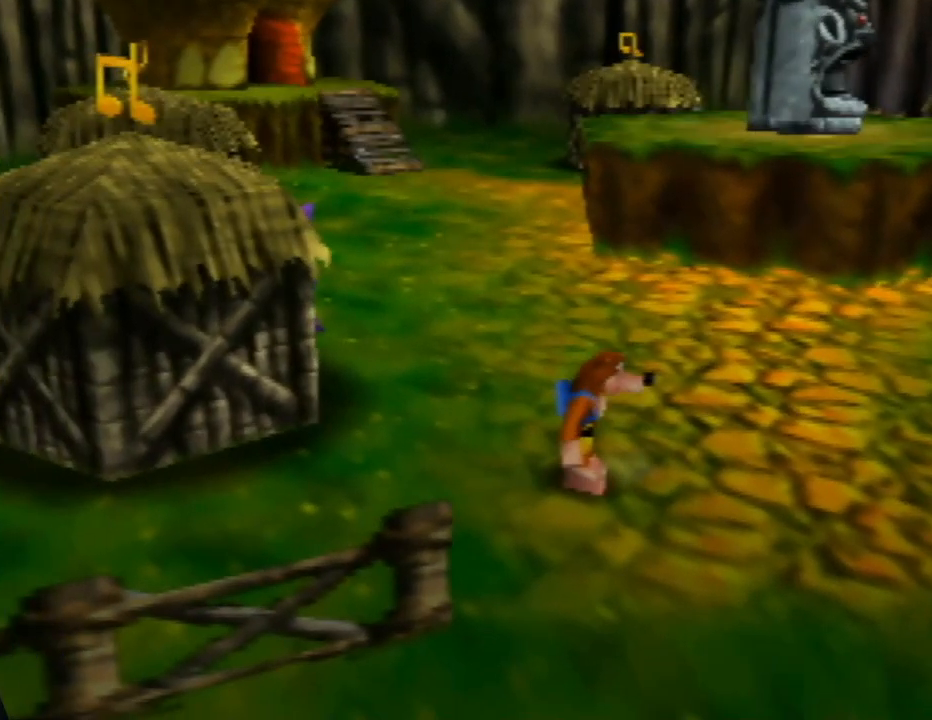
{"buttons": [], "left_stick": "left", "events": [[267, "left_stick", "left"]]}
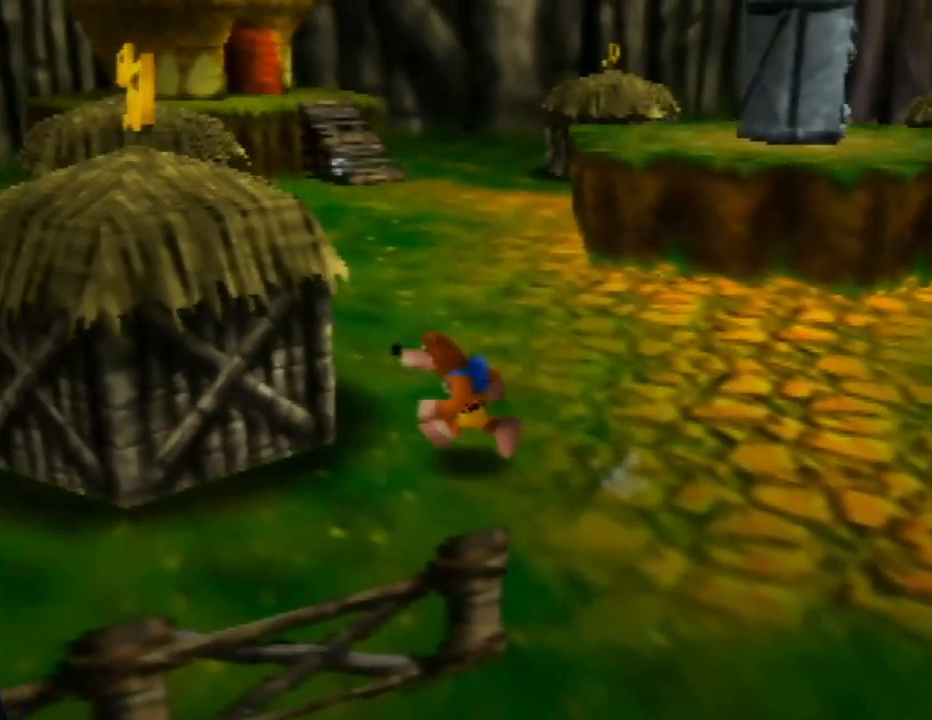
{"buttons": ["A"], "left_stick": "up", "events": [[17, "A", "down"], [200, "left_stick", "up-left"], [500, "left_stick", "up"]]}